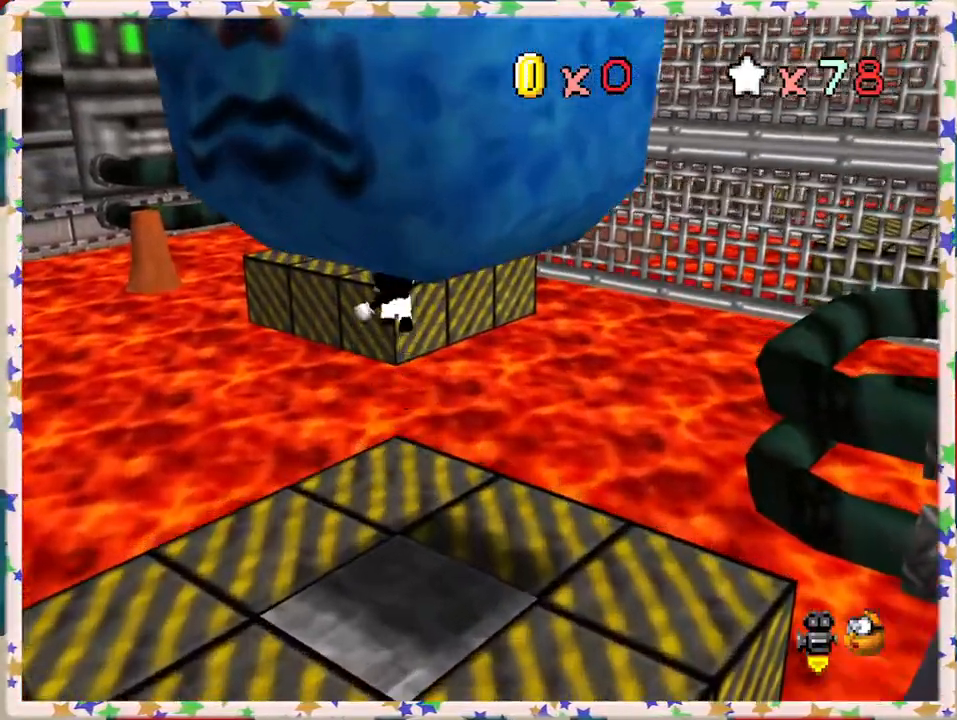
Gameplay with a controller (Nintendo layout); each line is a JSON object with the inputs held at the frame after it. "events" lists button and stick changes between this image and that frame as [ms after this image, input, new state], when the widget could be followed in between. Not read: L3 R3.
{"buttons": ["A", "Z"], "left_stick": "up-right", "events": [[350, "left_stick", "up-right"]]}
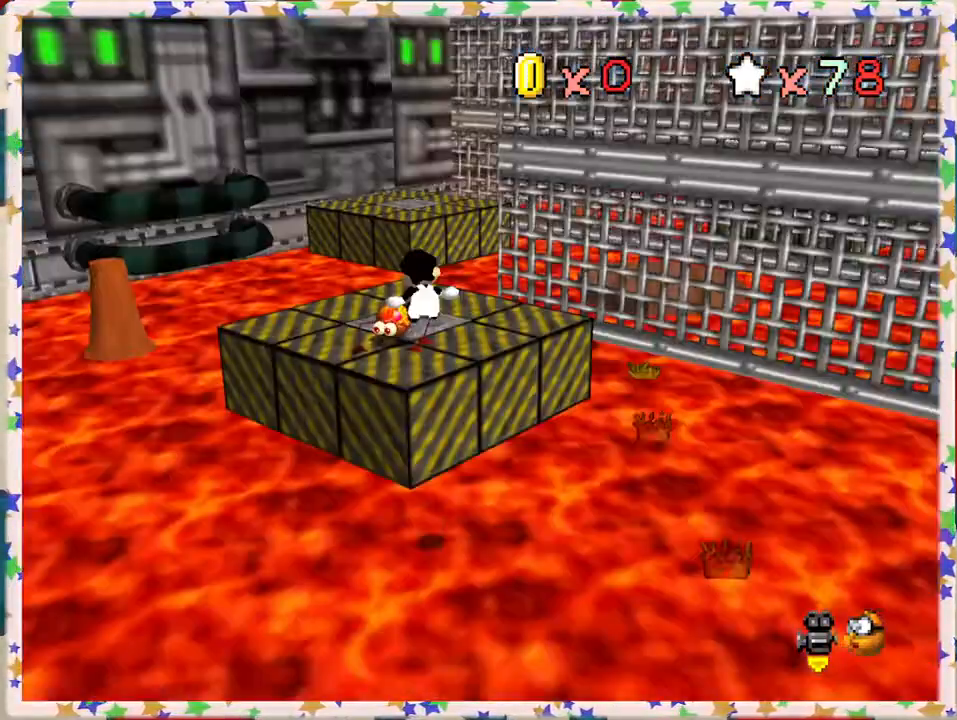
{"buttons": ["A", "Z"], "left_stick": "down", "events": [[50, "left_stick", "up"], [200, "left_stick", "down"]]}
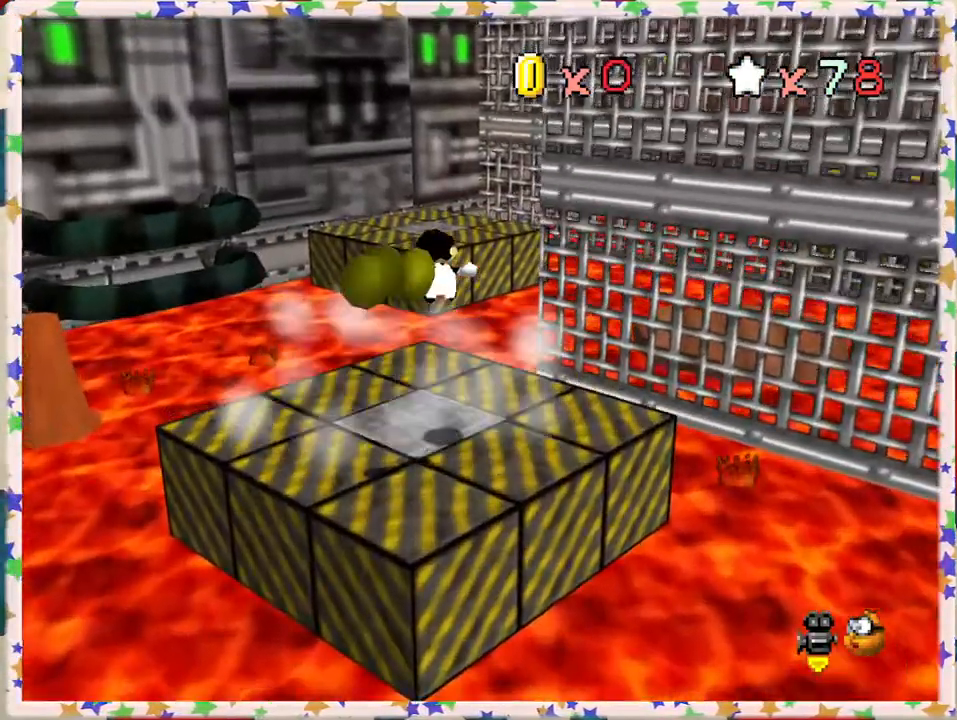
{"buttons": [], "left_stick": "down-left", "events": [[350, "left_stick", "down-left"], [450, "A", "up"], [467, "Z", "up"]]}
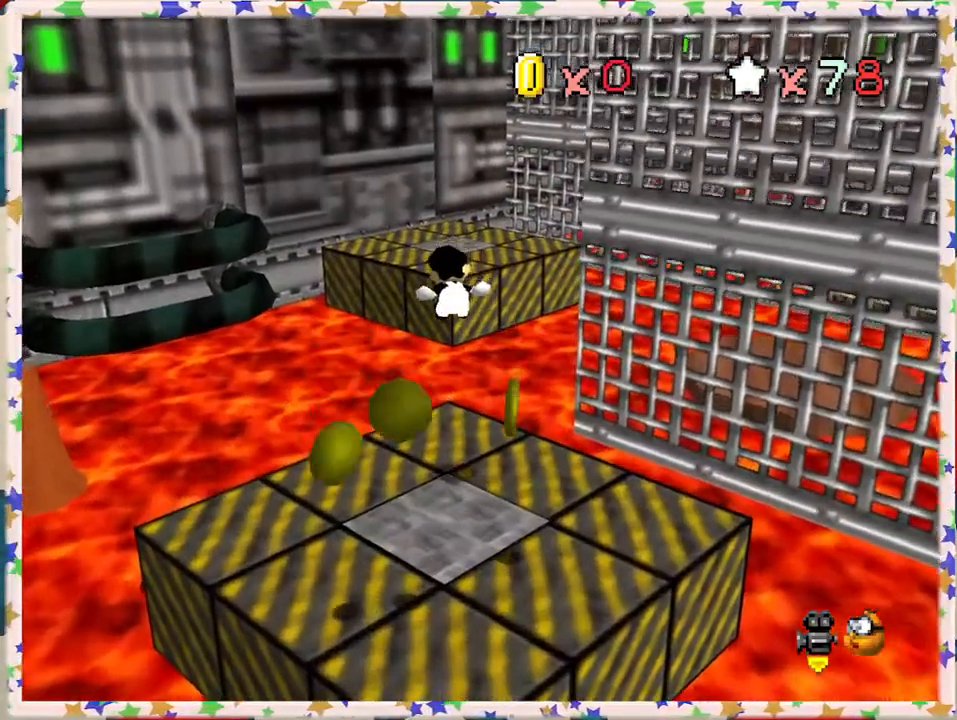
{"buttons": [], "left_stick": "center", "events": [[83, "left_stick", "down"], [350, "C_RIGHT", "down"], [433, "C_RIGHT", "up"], [450, "left_stick", "center"]]}
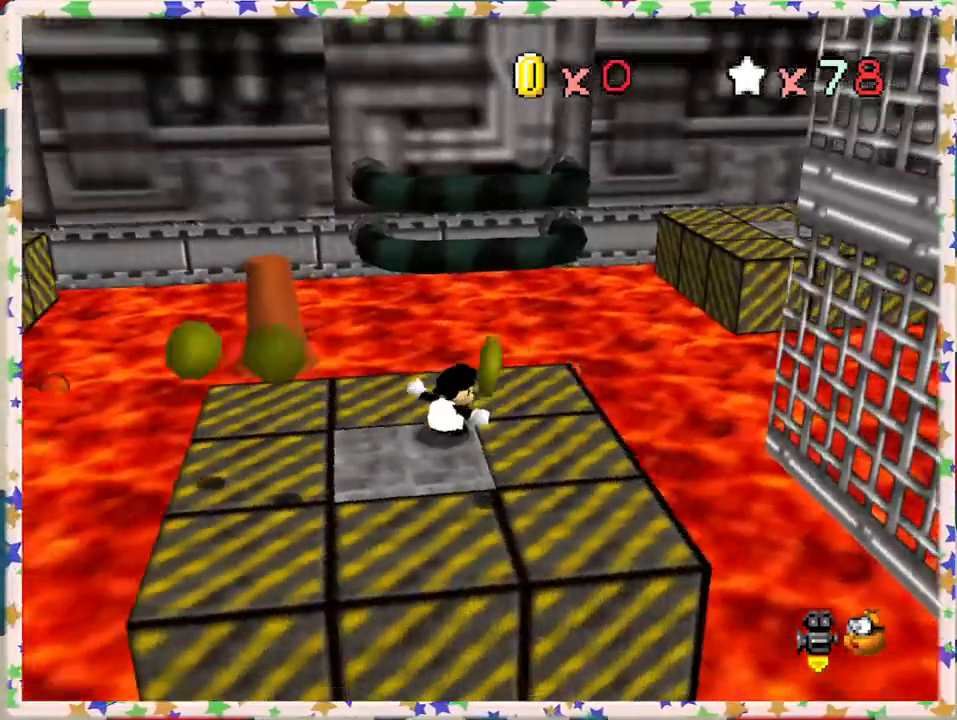
{"buttons": [], "left_stick": "down-left", "events": [[33, "C_RIGHT", "down"], [133, "left_stick", "down"], [283, "C_RIGHT", "up"], [467, "left_stick", "down-left"]]}
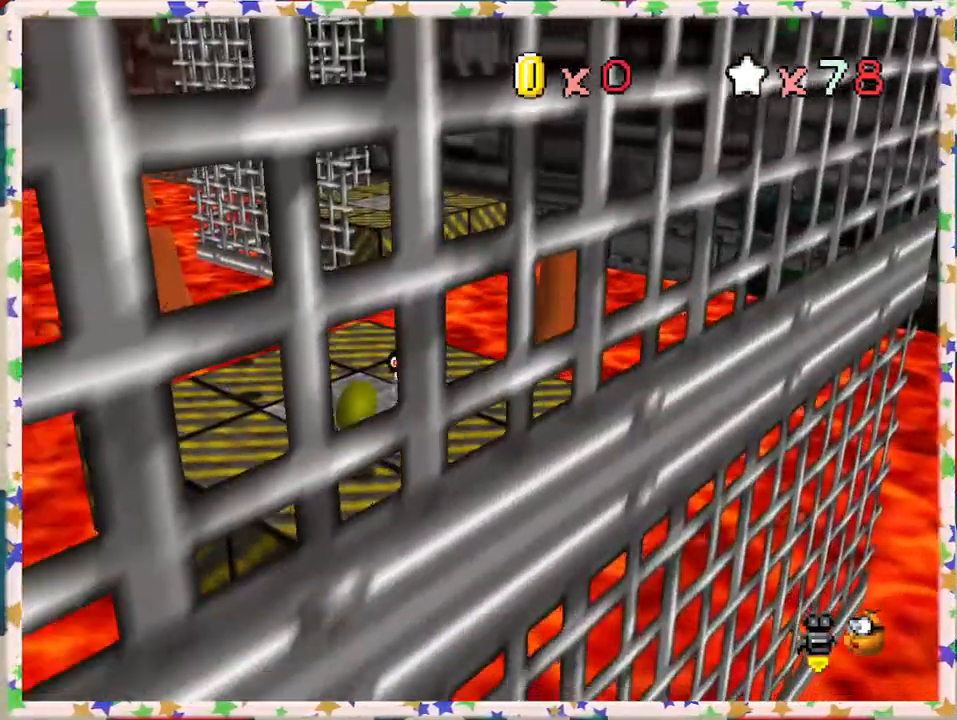
{"buttons": [], "left_stick": "left", "events": [[117, "C_LEFT", "down"], [133, "left_stick", "left"], [233, "C_LEFT", "up"], [317, "left_stick", "center"], [417, "left_stick", "left"]]}
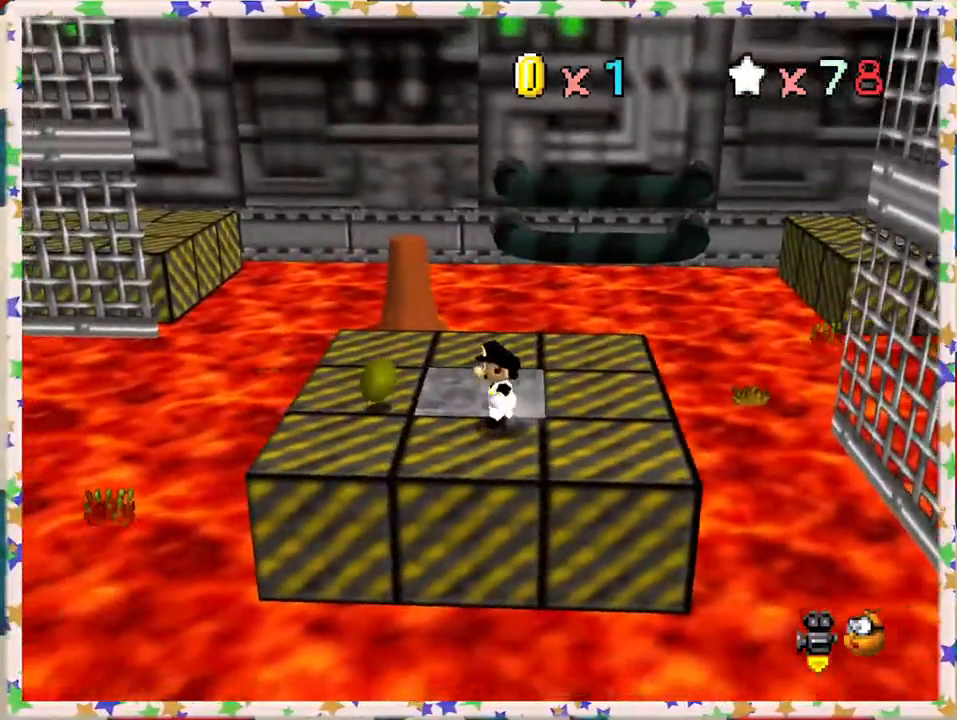
{"buttons": [], "left_stick": "up-right", "events": [[17, "C_RIGHT", "down"], [67, "left_stick", "up-left"], [133, "C_RIGHT", "up"], [217, "left_stick", "up"], [433, "left_stick", "up-right"]]}
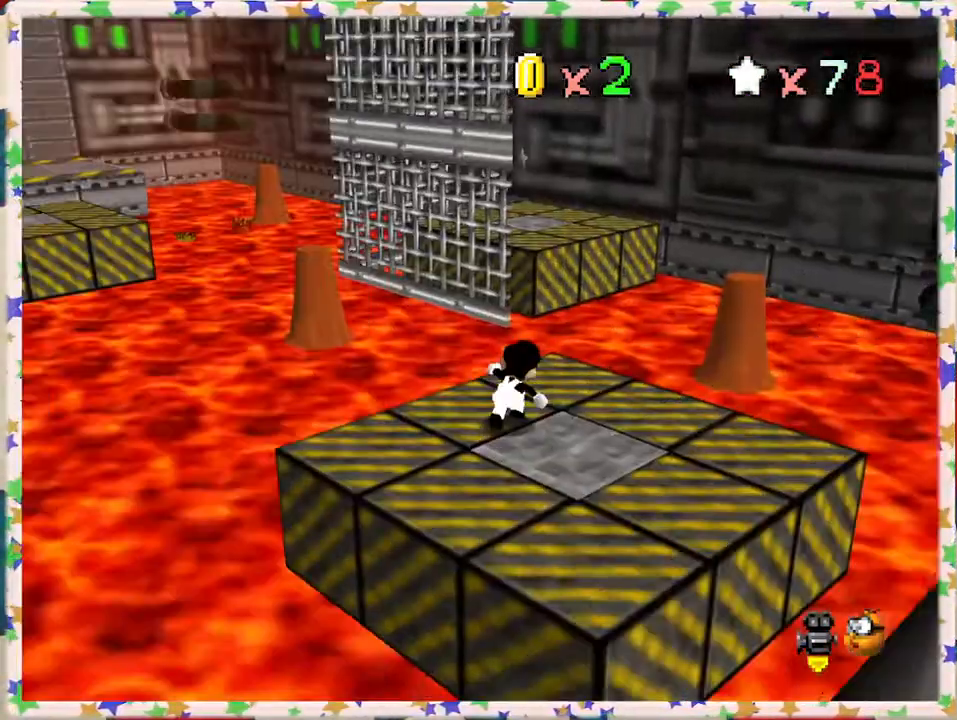
{"buttons": ["A", "Z"], "left_stick": "up-right", "events": [[67, "left_stick", "up"], [150, "Z", "down"], [183, "A", "down"], [317, "left_stick", "up-right"]]}
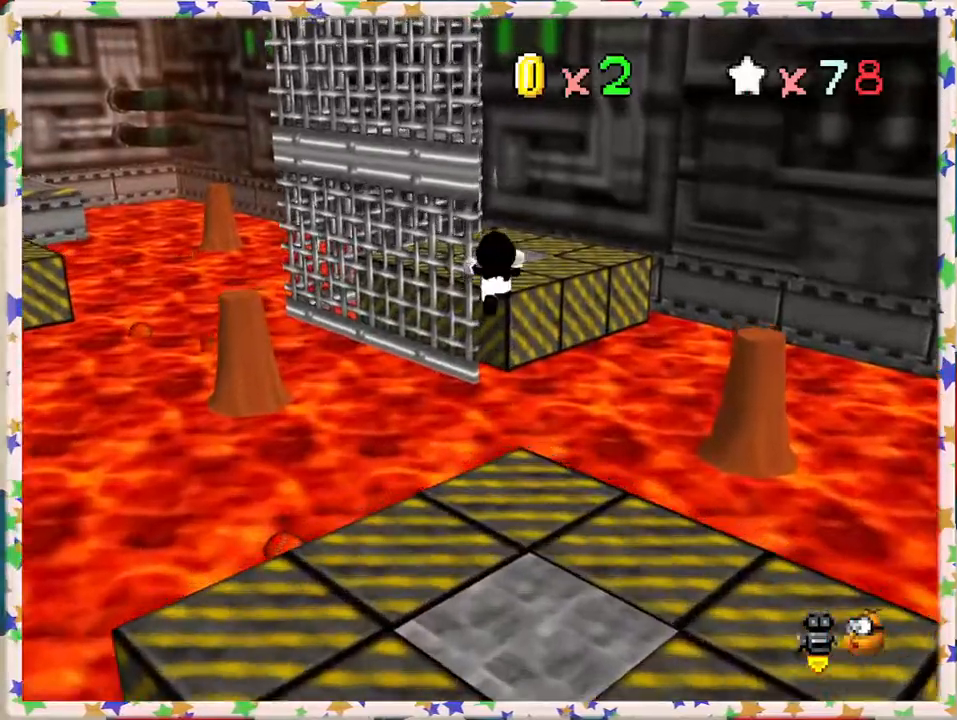
{"buttons": ["C_RIGHT"], "left_stick": "up", "events": [[267, "A", "up"], [267, "Z", "up"], [283, "left_stick", "up"], [467, "C_RIGHT", "down"]]}
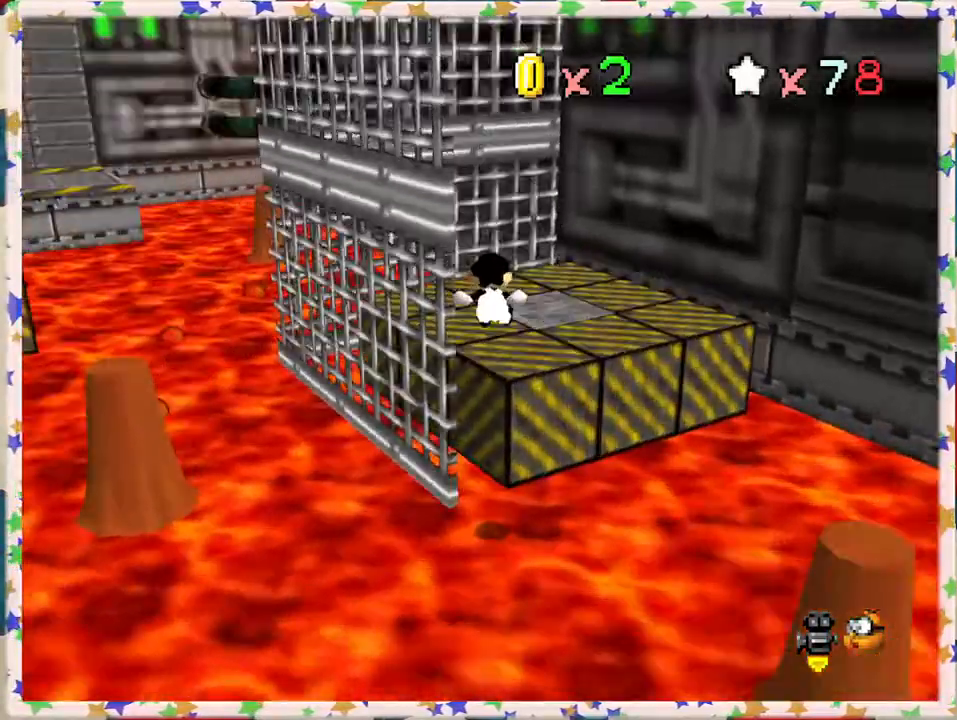
{"buttons": [], "left_stick": "center", "events": [[50, "left_stick", "center"], [133, "C_RIGHT", "up"], [300, "left_stick", "up"], [450, "left_stick", "center"]]}
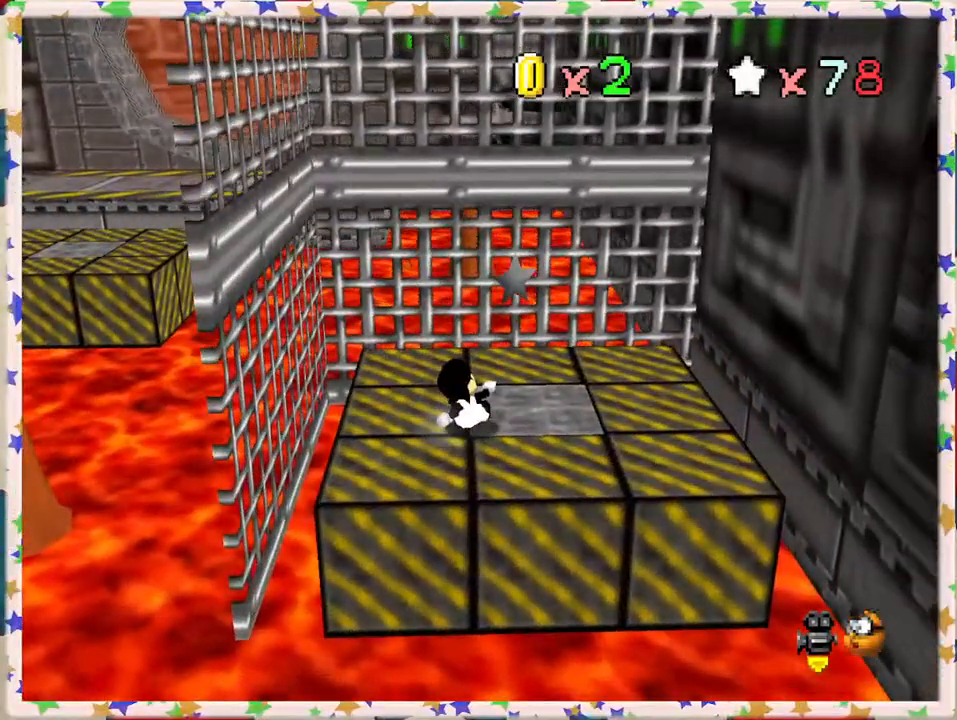
{"buttons": [], "left_stick": "up-right", "events": [[50, "A", "down"], [117, "left_stick", "up-right"], [167, "A", "up"]]}
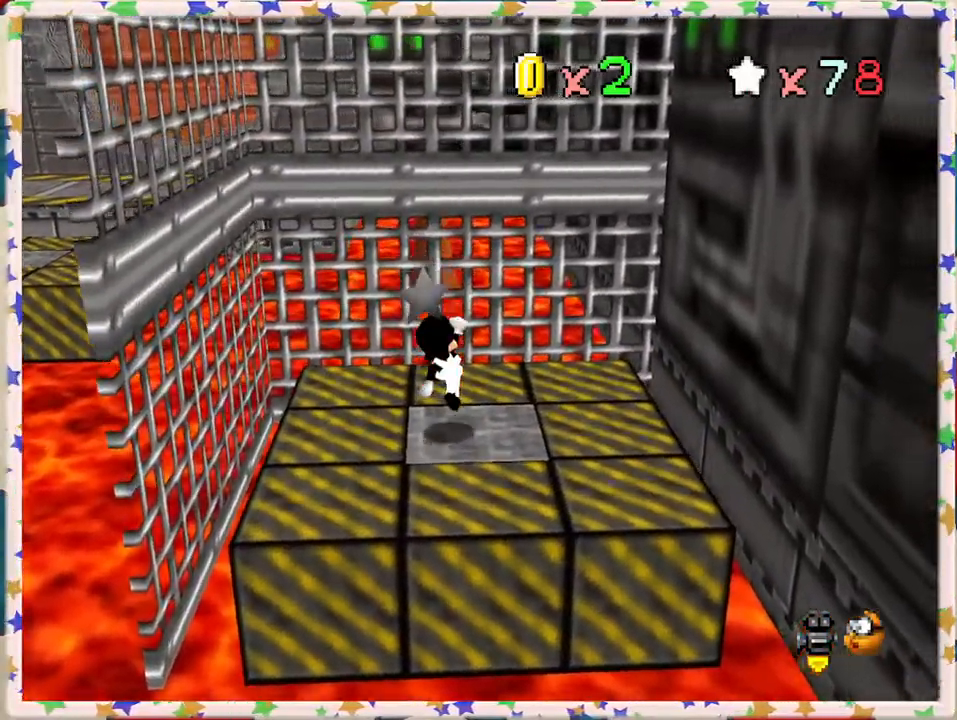
{"buttons": ["C_RIGHT"], "left_stick": "left", "events": [[17, "left_stick", "center"], [33, "C_RIGHT", "down"], [133, "C_RIGHT", "up"], [250, "C_RIGHT", "down"], [267, "left_stick", "down-left"], [350, "C_RIGHT", "up"], [400, "left_stick", "left"], [433, "C_RIGHT", "down"]]}
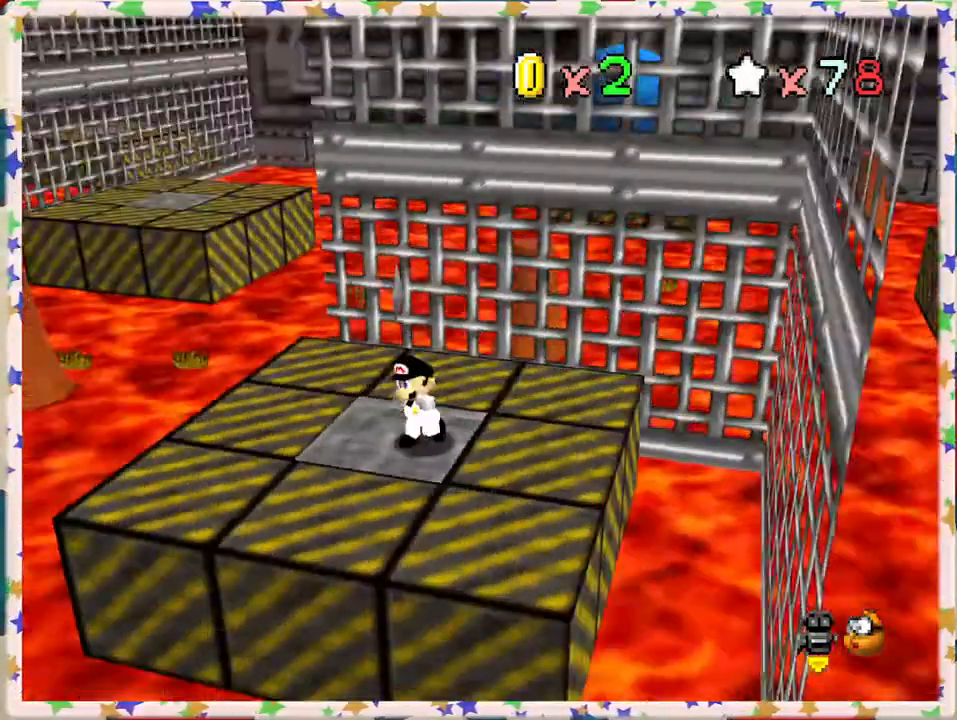
{"buttons": [], "left_stick": "up", "events": [[33, "C_RIGHT", "up"], [233, "left_stick", "up"]]}
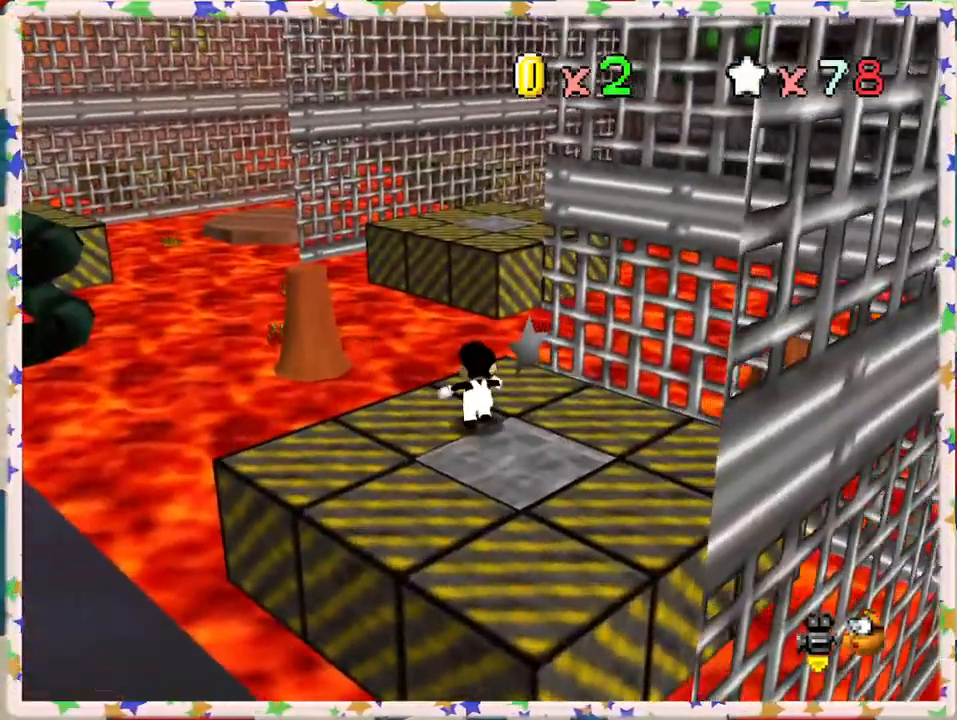
{"buttons": [], "left_stick": "up", "events": [[200, "Z", "down"], [233, "A", "down"], [467, "A", "up"], [500, "Z", "up"]]}
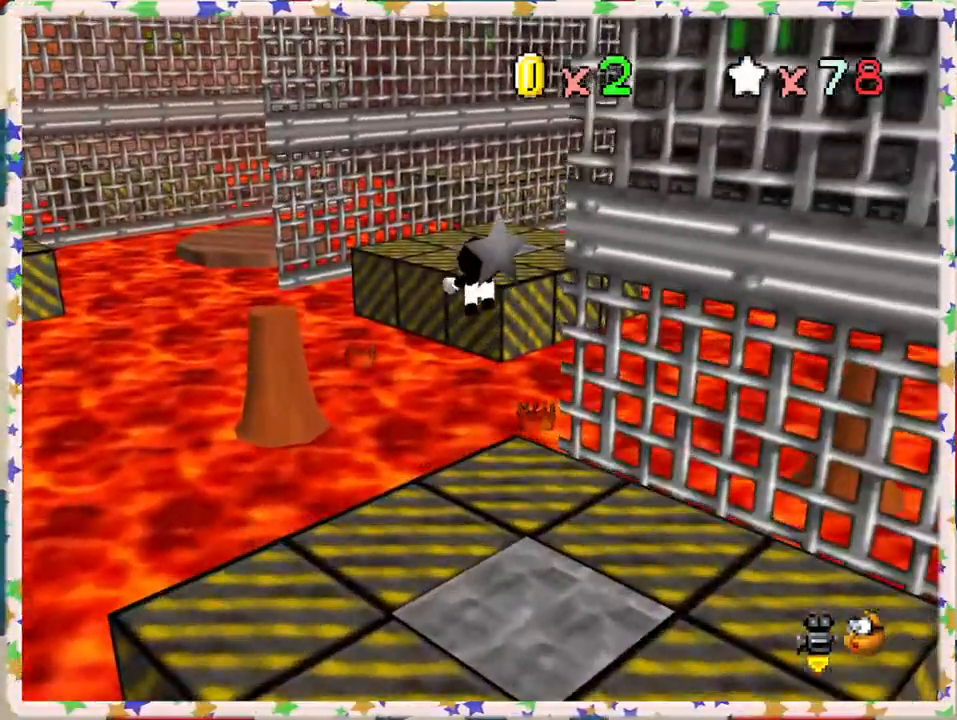
{"buttons": [], "left_stick": "down", "events": [[50, "C_LEFT", "down"], [233, "C_LEFT", "up"], [333, "C_LEFT", "down"], [383, "left_stick", "center"], [433, "C_LEFT", "up"], [433, "left_stick", "down"]]}
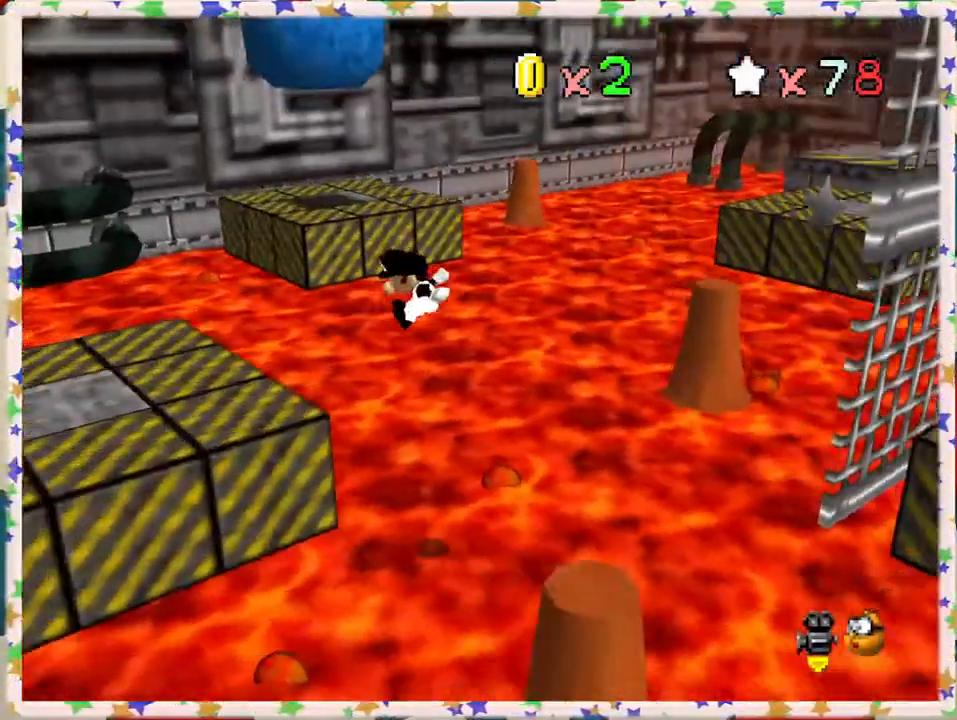
{"buttons": [], "left_stick": "left", "events": [[133, "left_stick", "center"], [350, "left_stick", "left"]]}
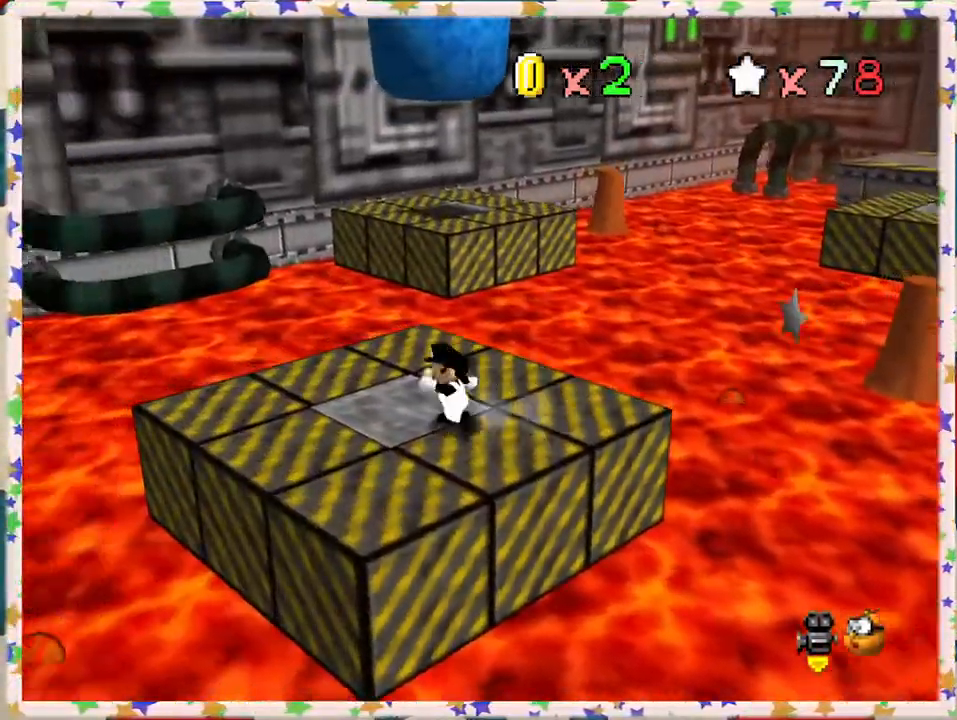
{"buttons": ["A", "Z"], "left_stick": "up", "events": [[33, "left_stick", "up"], [450, "Z", "down"], [483, "A", "down"]]}
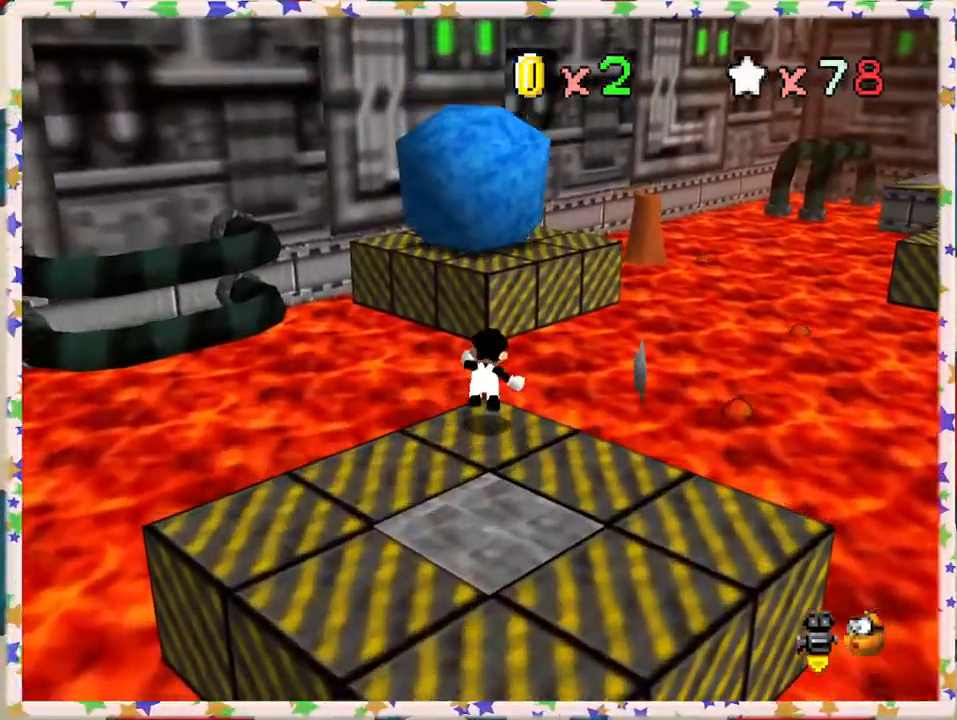
{"buttons": ["A"], "left_stick": "right", "events": [[17, "left_stick", "up-right"], [333, "left_stick", "right"], [500, "Z", "up"]]}
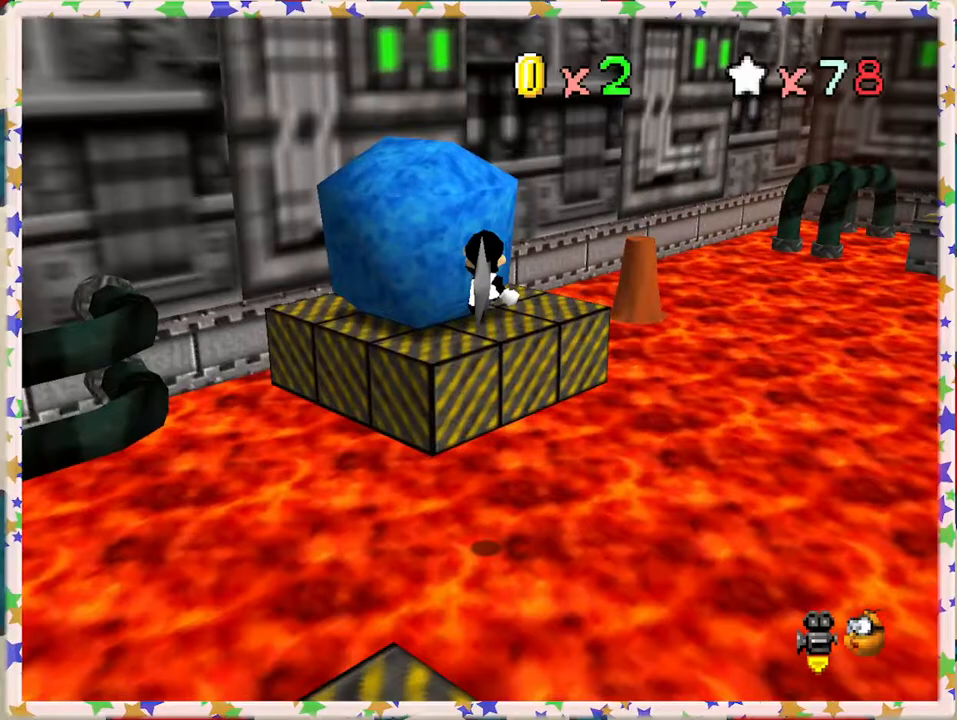
{"buttons": [], "left_stick": "down", "events": [[33, "A", "up"], [217, "left_stick", "down-right"], [367, "left_stick", "down"]]}
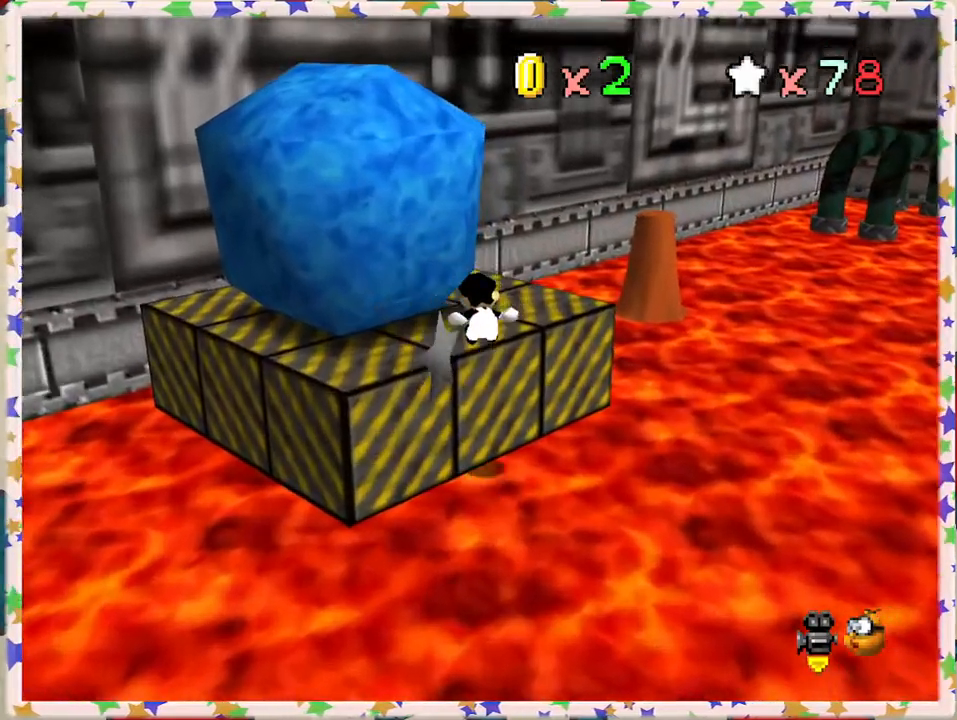
{"buttons": [], "left_stick": "center", "events": [[17, "left_stick", "center"], [417, "C_LEFT", "down"], [500, "C_LEFT", "up"]]}
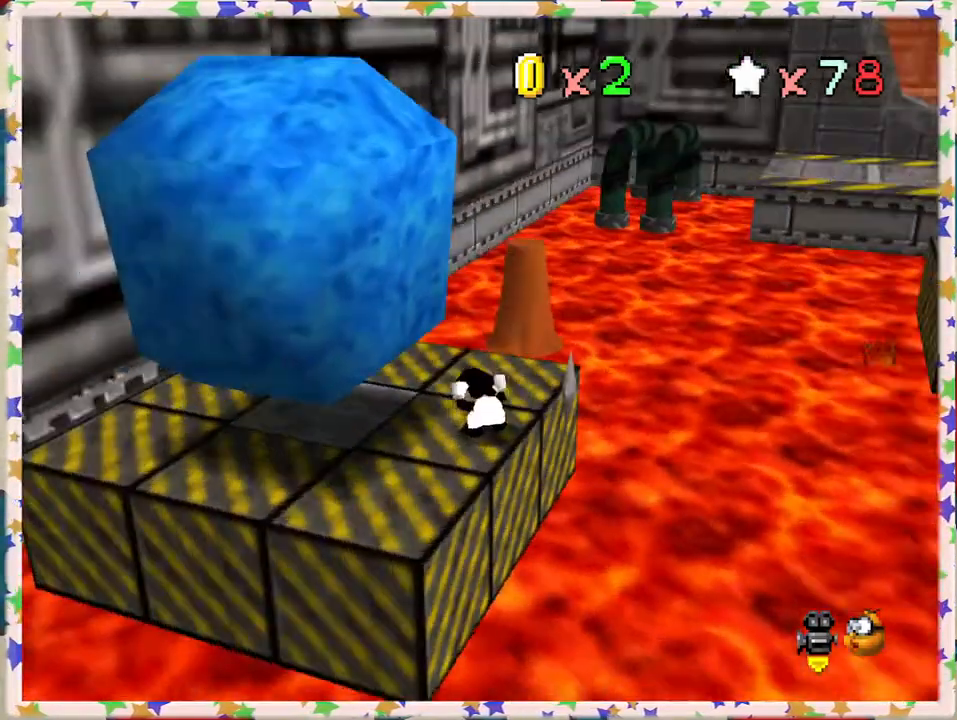
{"buttons": [], "left_stick": "left", "events": [[467, "left_stick", "left"]]}
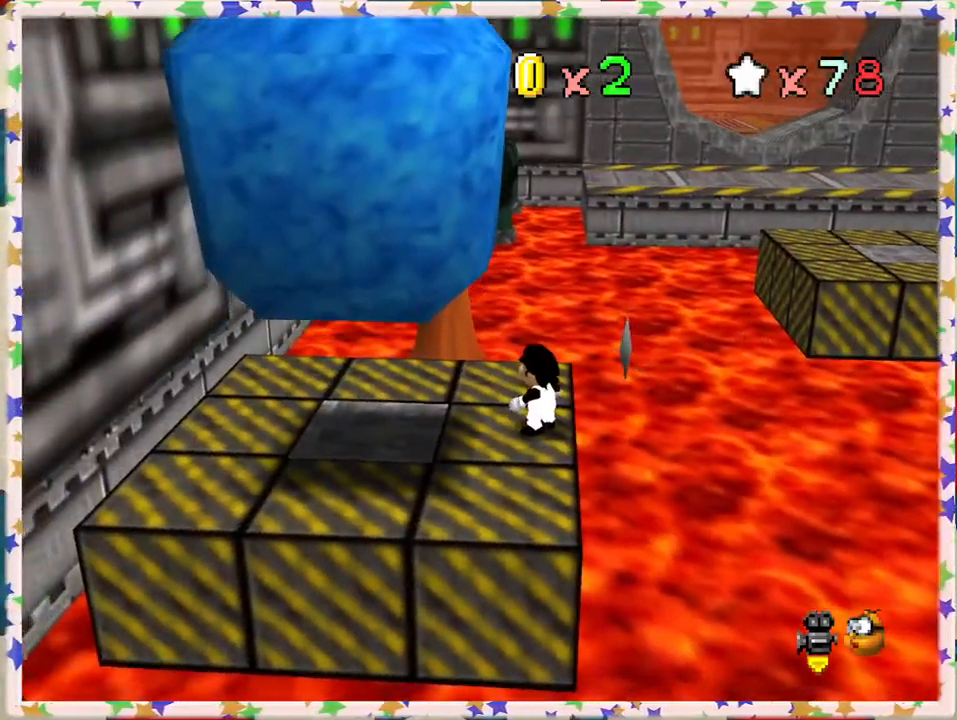
{"buttons": [], "left_stick": "up", "events": [[33, "left_stick", "center"], [467, "left_stick", "up"]]}
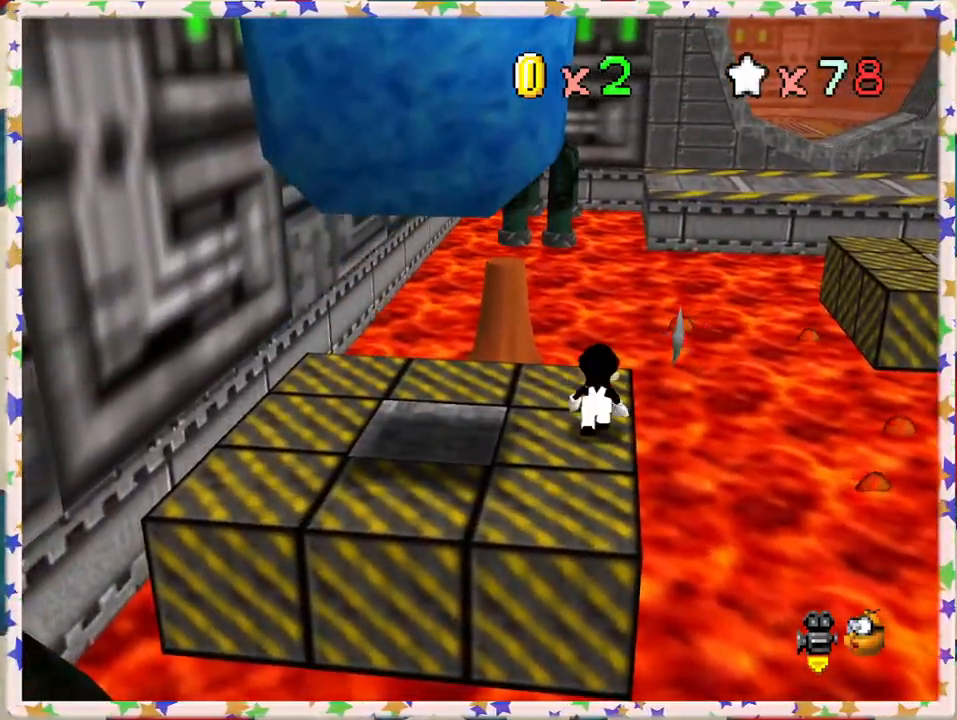
{"buttons": [], "left_stick": "up", "events": [[217, "left_stick", "center"], [450, "left_stick", "up"]]}
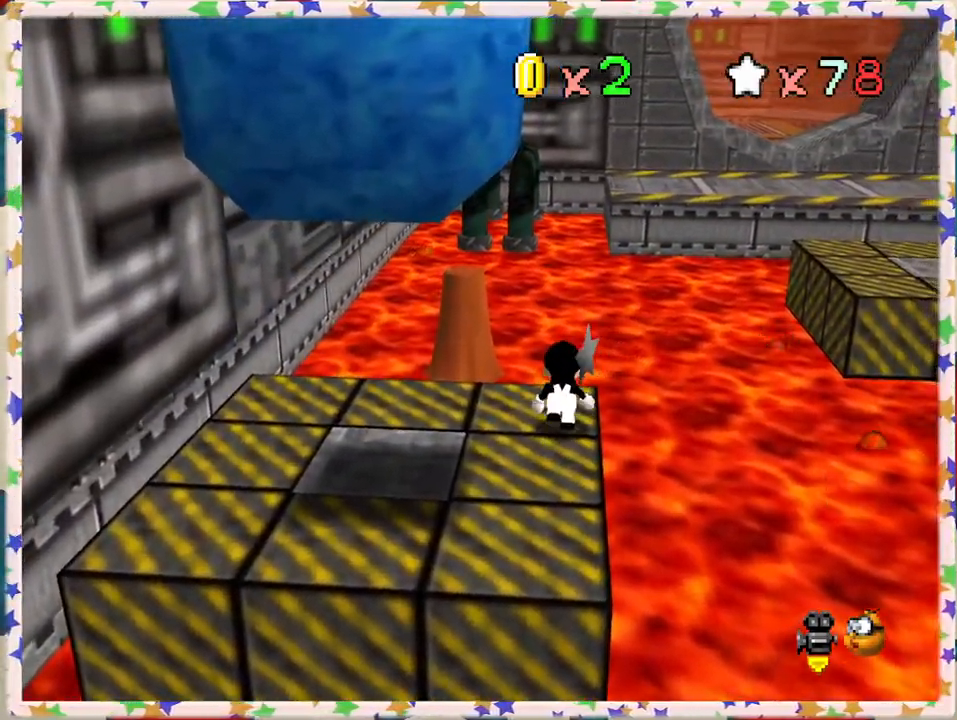
{"buttons": [], "left_stick": "center", "events": [[67, "left_stick", "center"]]}